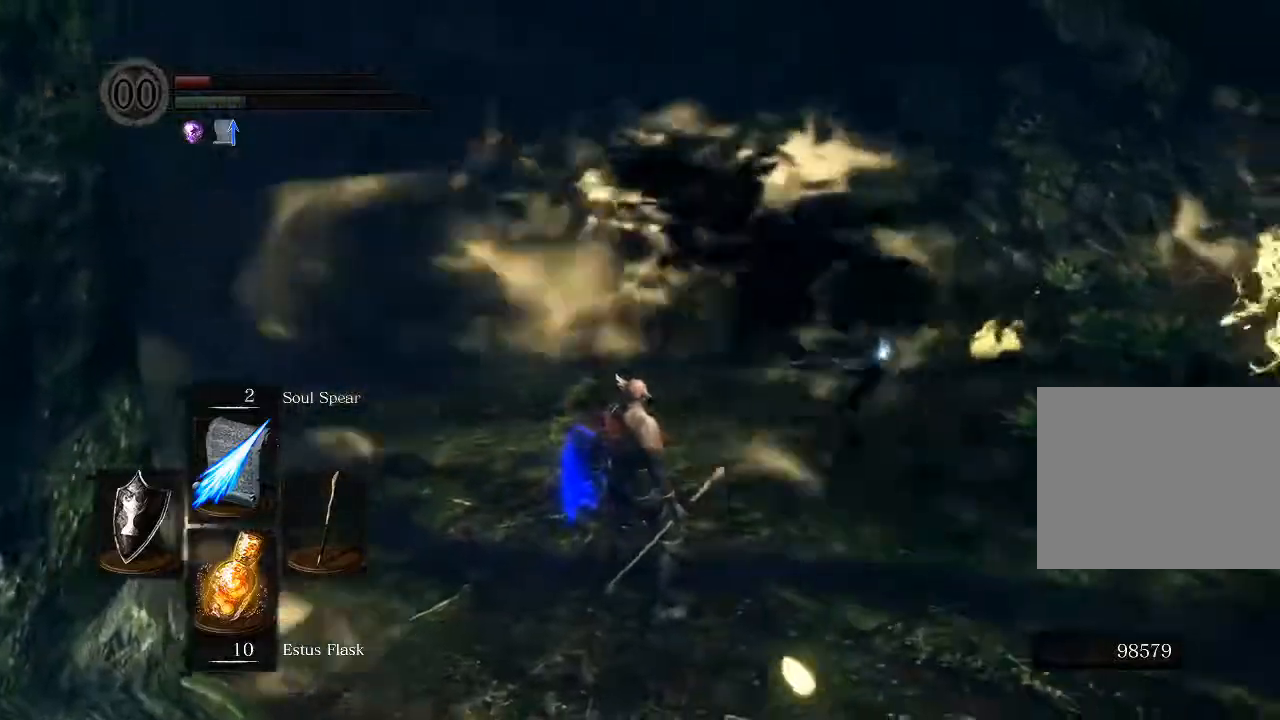
Gameplay with a controller (Xbox layout); each line is a JSON object with the inputs held at the frame after it. "events" lists button and stick changes between this image and that frame as [ms after this image, input, new state], when the widget could be followed in between.
{"buttons": [], "left_stick": "center", "right_stick": "center", "events": [[333, "right_stick", "center"]]}
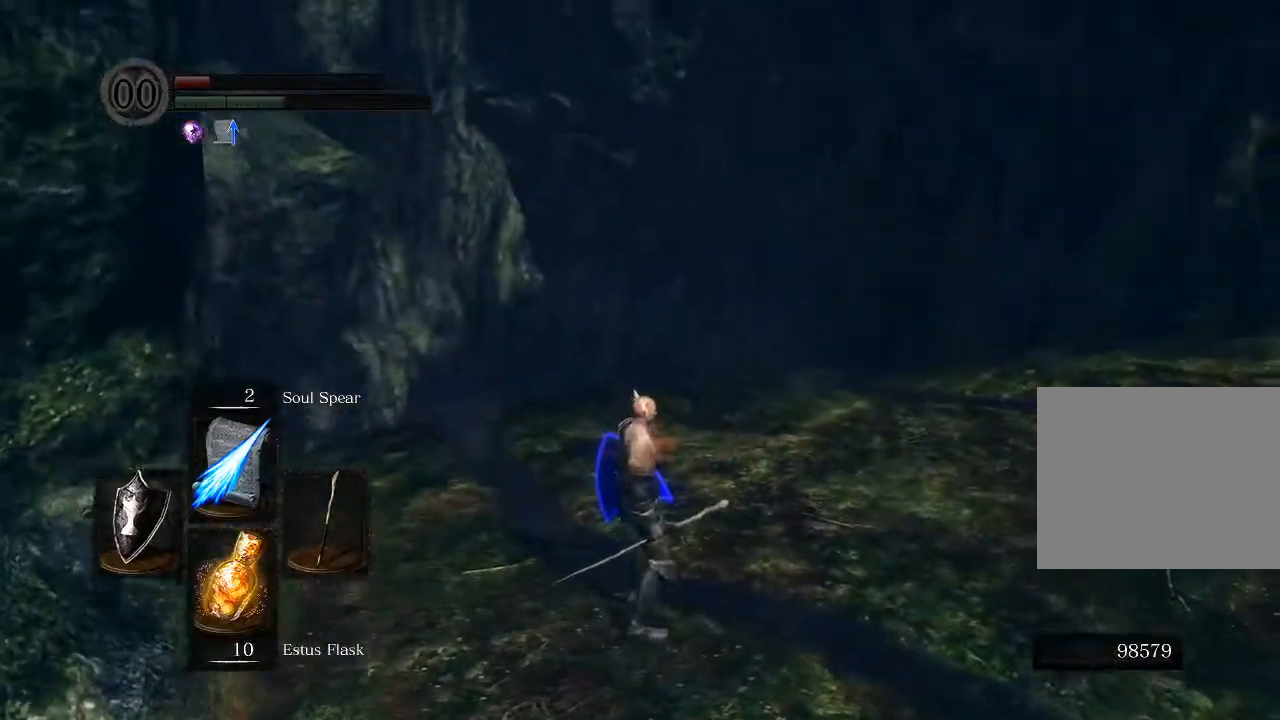
{"buttons": ["DPAD_DOWN"], "left_stick": "center", "right_stick": "center", "events": [[433, "DPAD_DOWN", "down"]]}
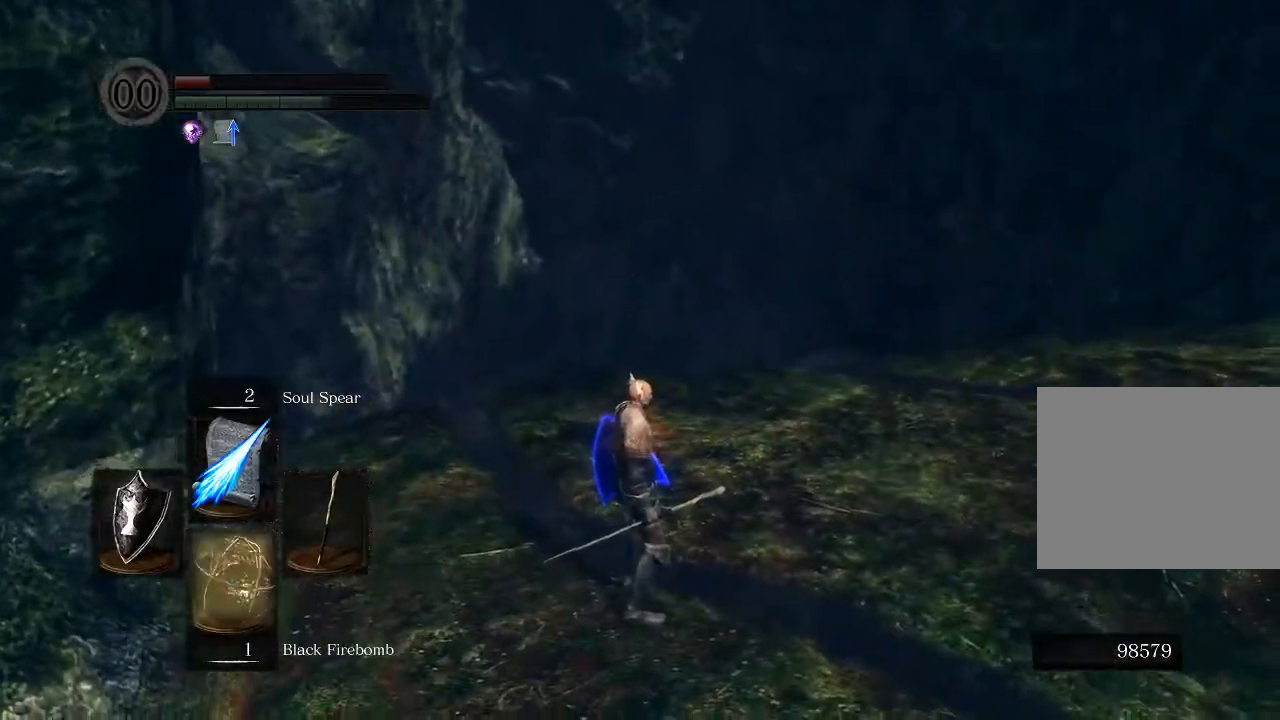
{"buttons": ["DPAD_DOWN"], "left_stick": "center", "right_stick": "right", "events": [[17, "DPAD_DOWN", "up"], [183, "DPAD_DOWN", "down"], [267, "DPAD_DOWN", "up"], [300, "right_stick", "right"], [483, "DPAD_DOWN", "down"]]}
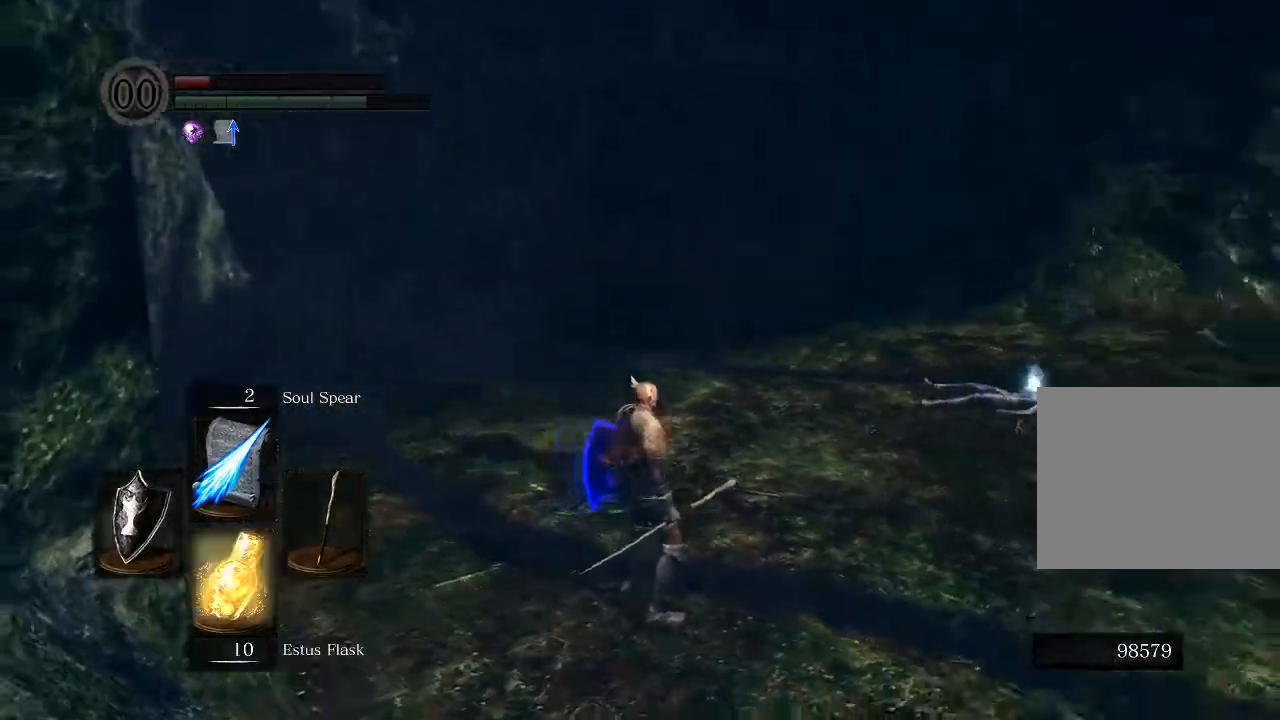
{"buttons": [], "left_stick": "center", "right_stick": "center", "events": [[100, "DPAD_DOWN", "up"], [500, "right_stick", "center"]]}
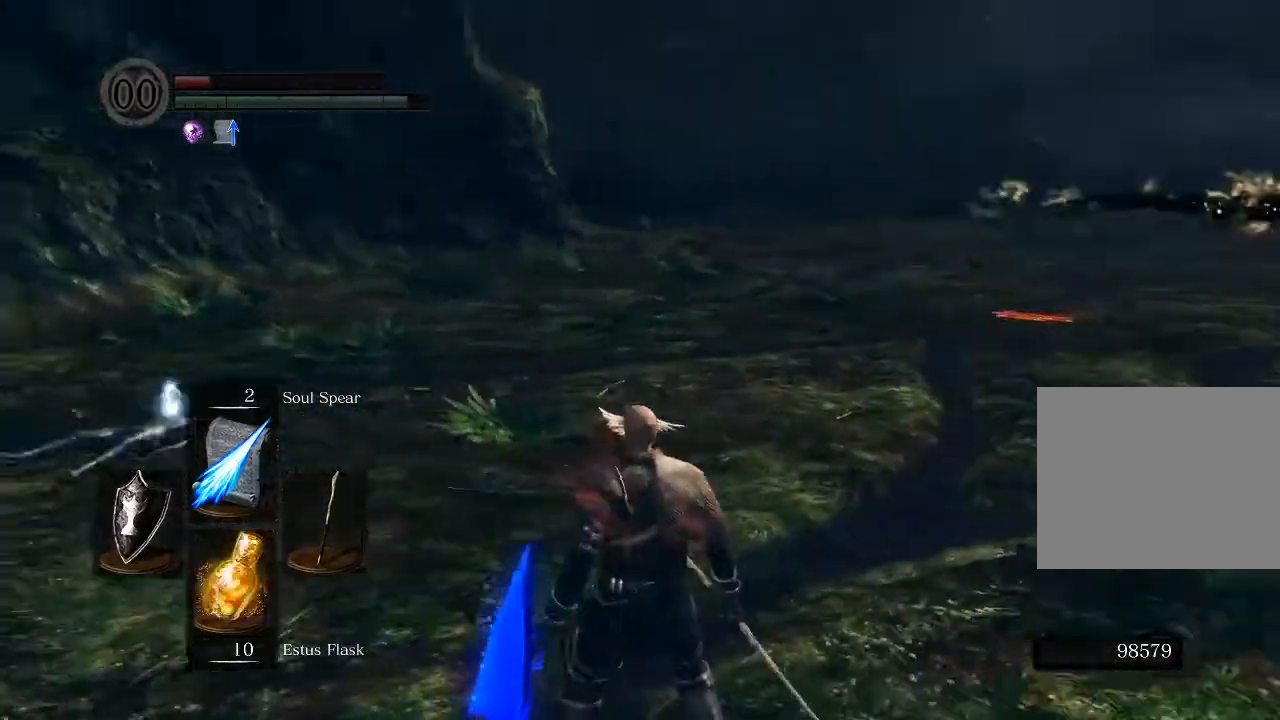
{"buttons": [], "left_stick": "center", "right_stick": "right", "events": [[33, "DPAD_DOWN", "down"], [133, "DPAD_DOWN", "up"], [200, "DPAD_DOWN", "down"], [250, "right_stick", "right"], [267, "DPAD_DOWN", "up"], [333, "DPAD_DOWN", "down"], [417, "DPAD_DOWN", "up"]]}
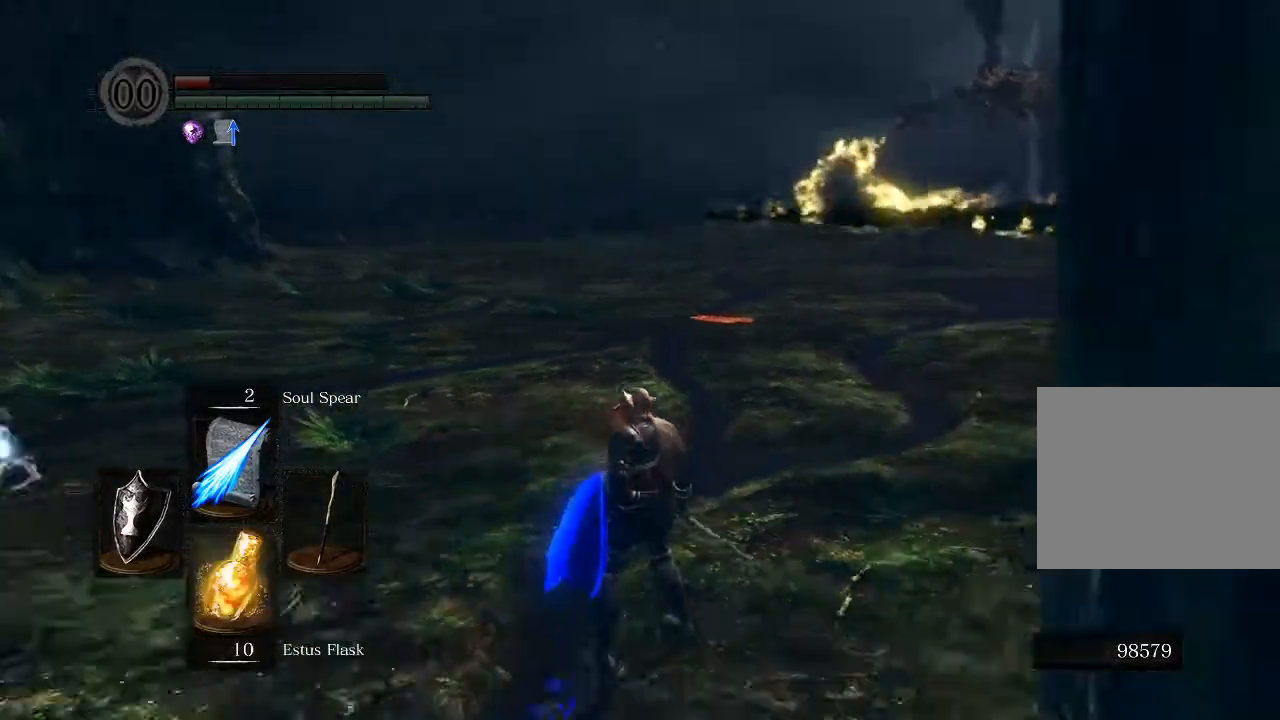
{"buttons": ["DPAD_DOWN"], "left_stick": "center", "right_stick": "center", "events": [[17, "right_stick", "center"], [250, "DPAD_DOWN", "down"], [350, "DPAD_DOWN", "up"], [400, "DPAD_DOWN", "down"]]}
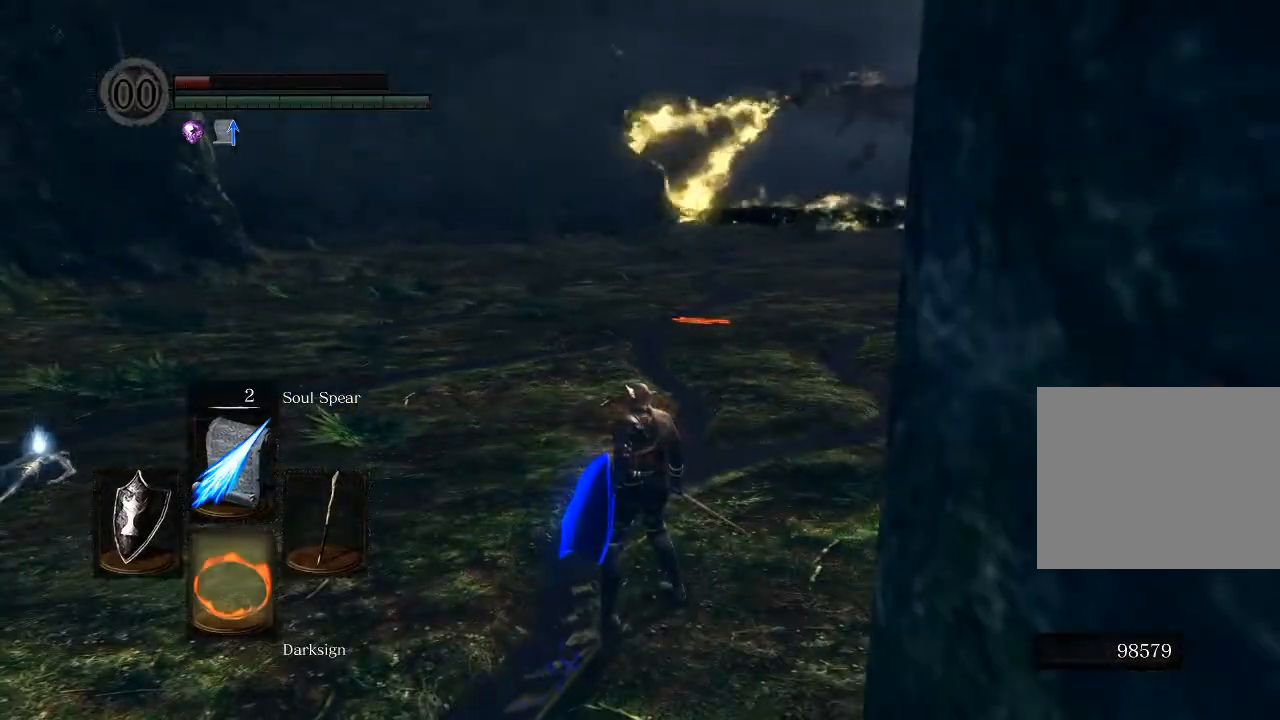
{"buttons": [], "left_stick": "center", "right_stick": "center", "events": [[17, "DPAD_DOWN", "up"], [67, "right_stick", "left"], [367, "right_stick", "center"]]}
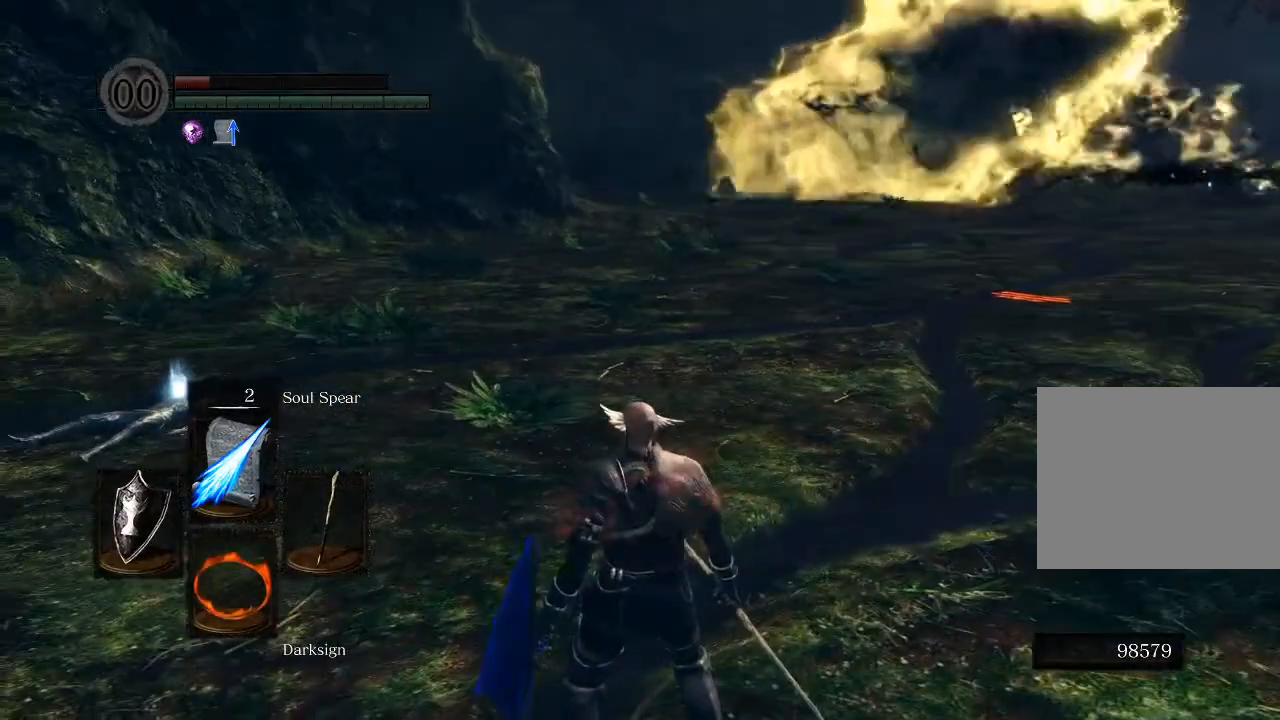
{"buttons": [], "left_stick": "center", "right_stick": "right", "events": [[100, "left_stick", "up"], [200, "left_stick", "center"], [467, "right_stick", "right"]]}
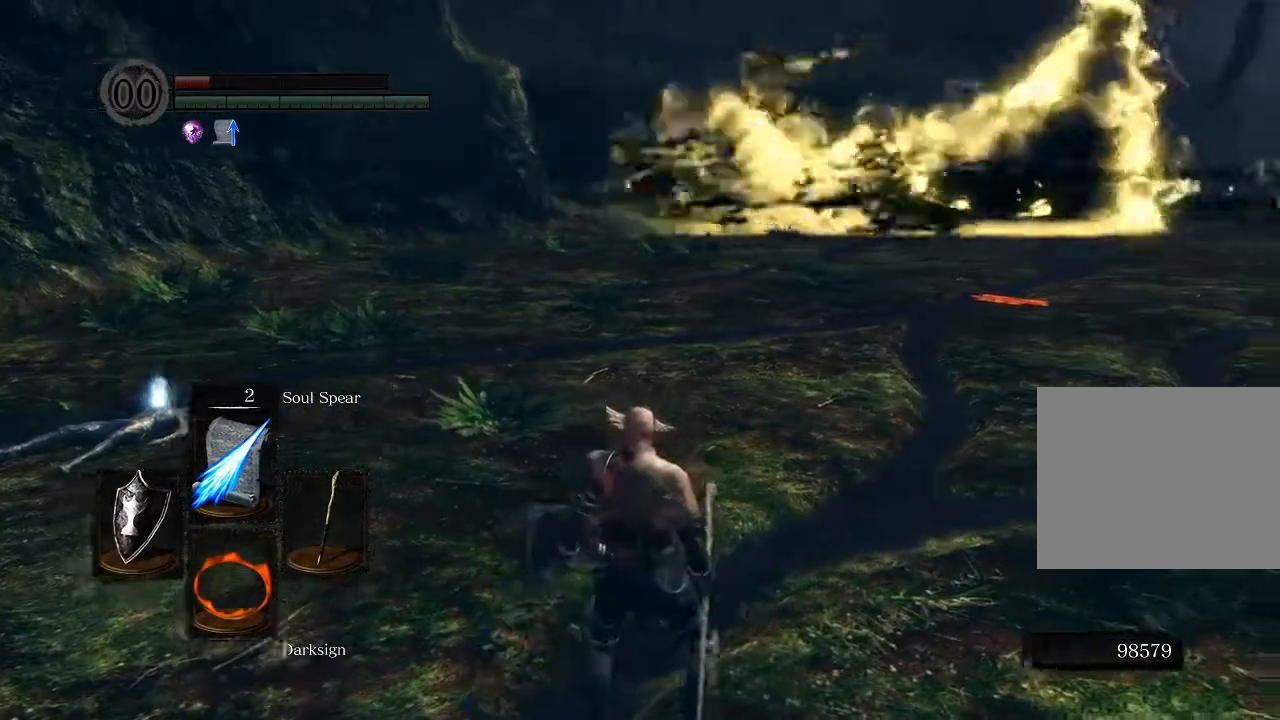
{"buttons": [], "left_stick": "center", "right_stick": "center", "events": [[133, "right_stick", "center"]]}
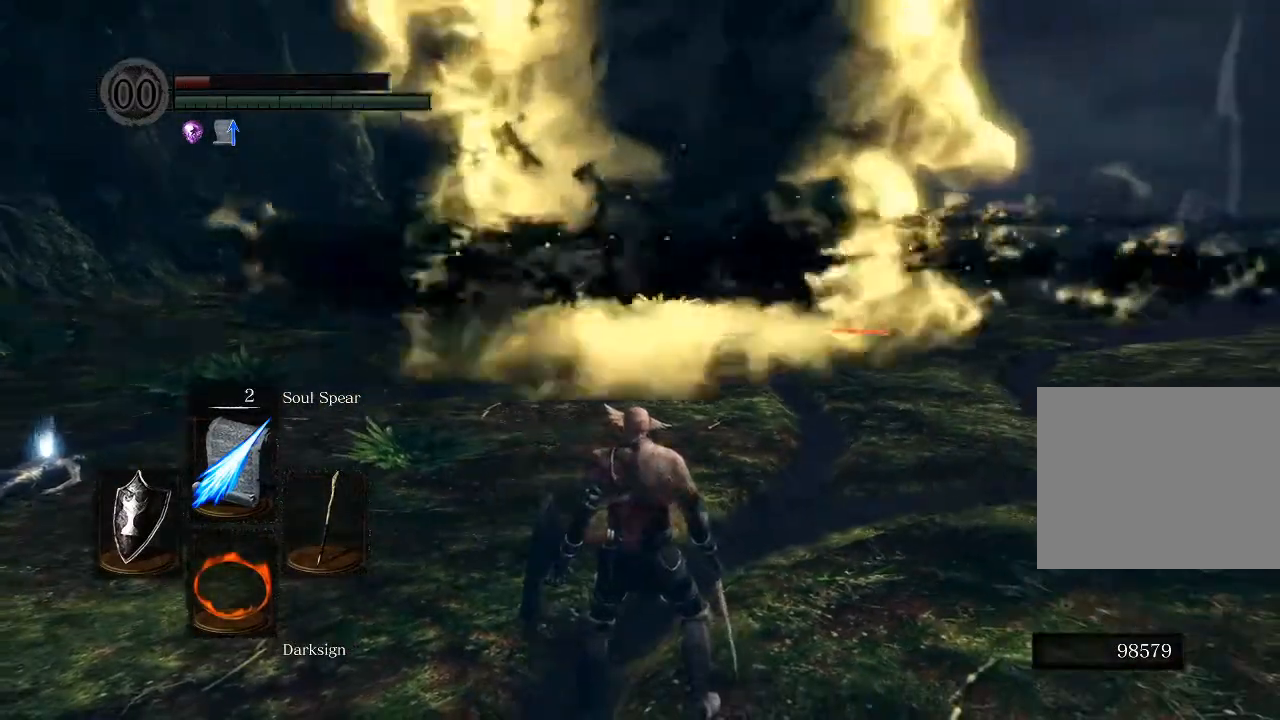
{"buttons": [], "left_stick": "center", "right_stick": "left", "events": [[350, "right_stick", "left"]]}
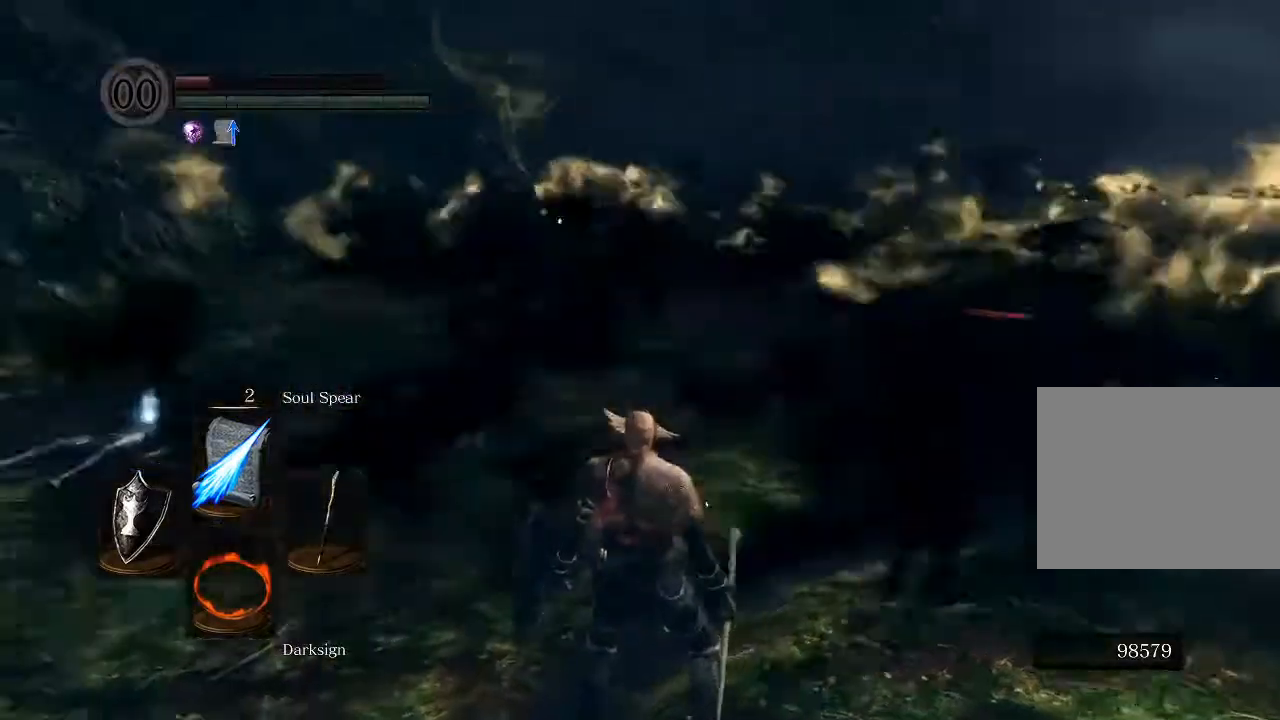
{"buttons": [], "left_stick": "center", "right_stick": "left", "events": []}
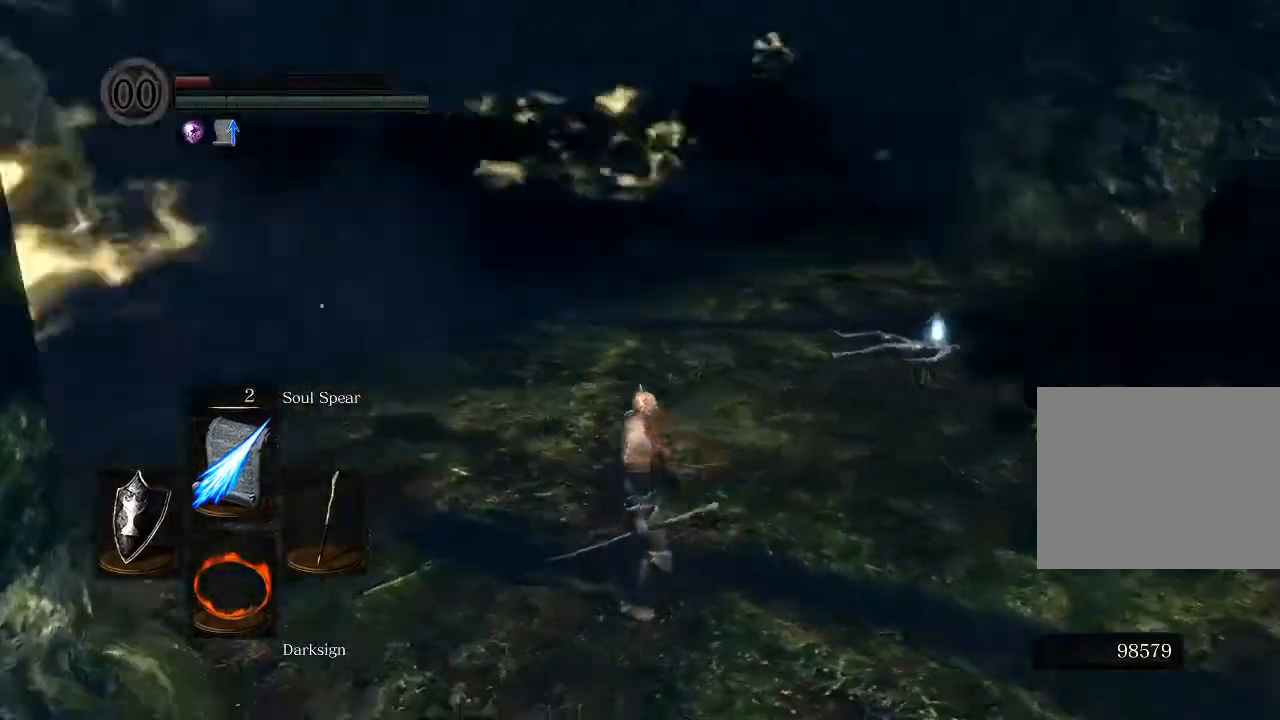
{"buttons": [], "left_stick": "up", "right_stick": "left", "events": [[167, "right_stick", "center"], [300, "left_stick", "up-left"], [350, "left_stick", "up"], [367, "right_stick", "left"]]}
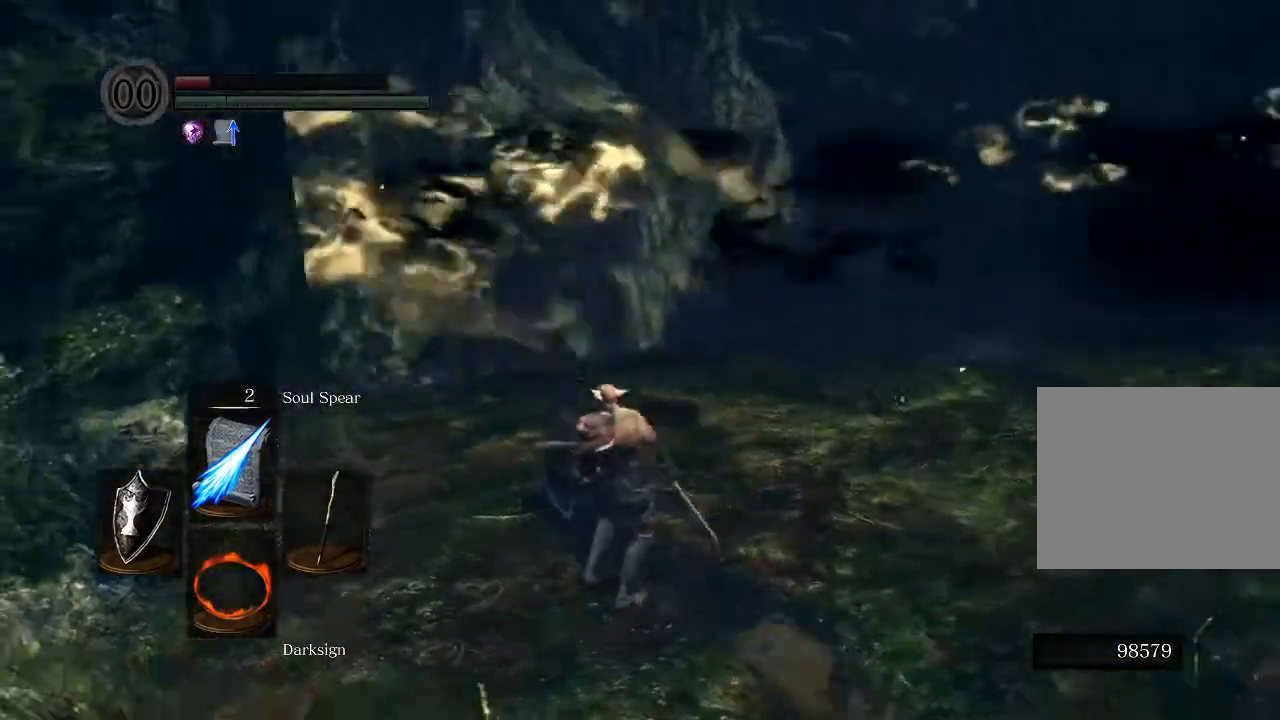
{"buttons": [], "left_stick": "up", "right_stick": "center", "events": [[183, "right_stick", "center"]]}
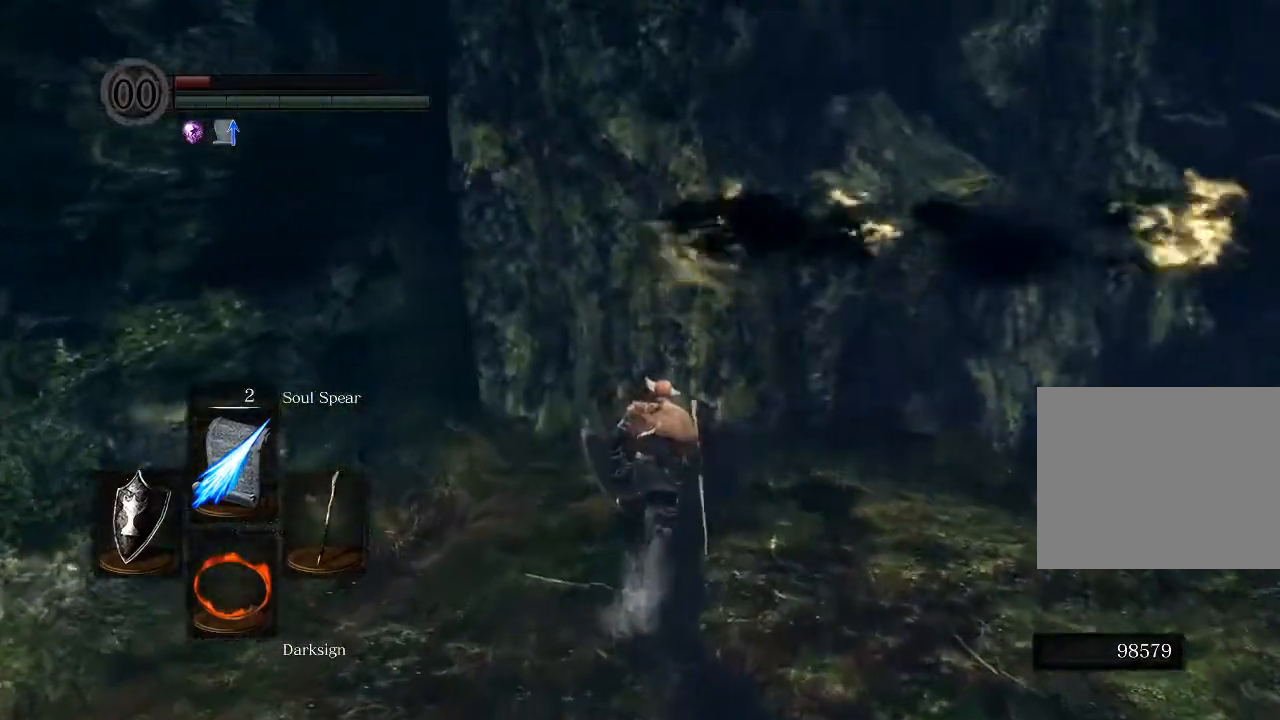
{"buttons": [], "left_stick": "up", "right_stick": "up-left", "events": [[117, "right_stick", "up-left"]]}
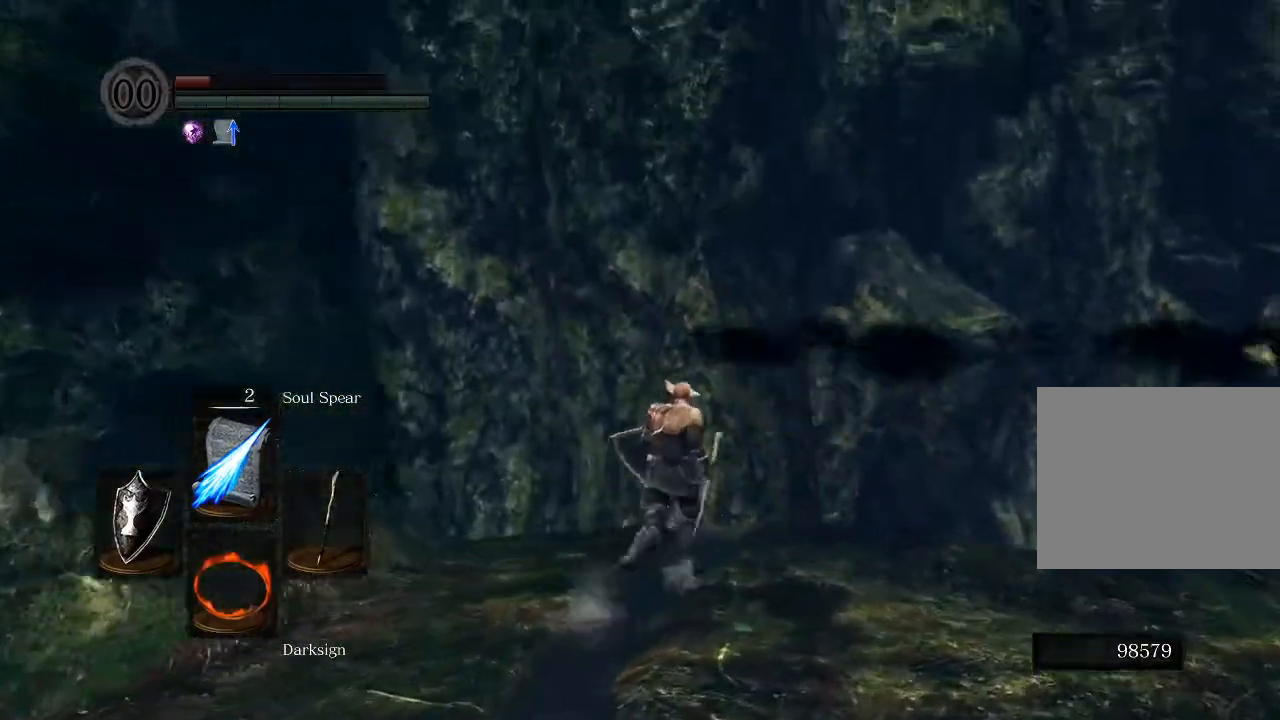
{"buttons": [], "left_stick": "center", "right_stick": "up-left", "events": [[33, "left_stick", "center"], [200, "right_stick", "center"], [333, "right_stick", "up-left"]]}
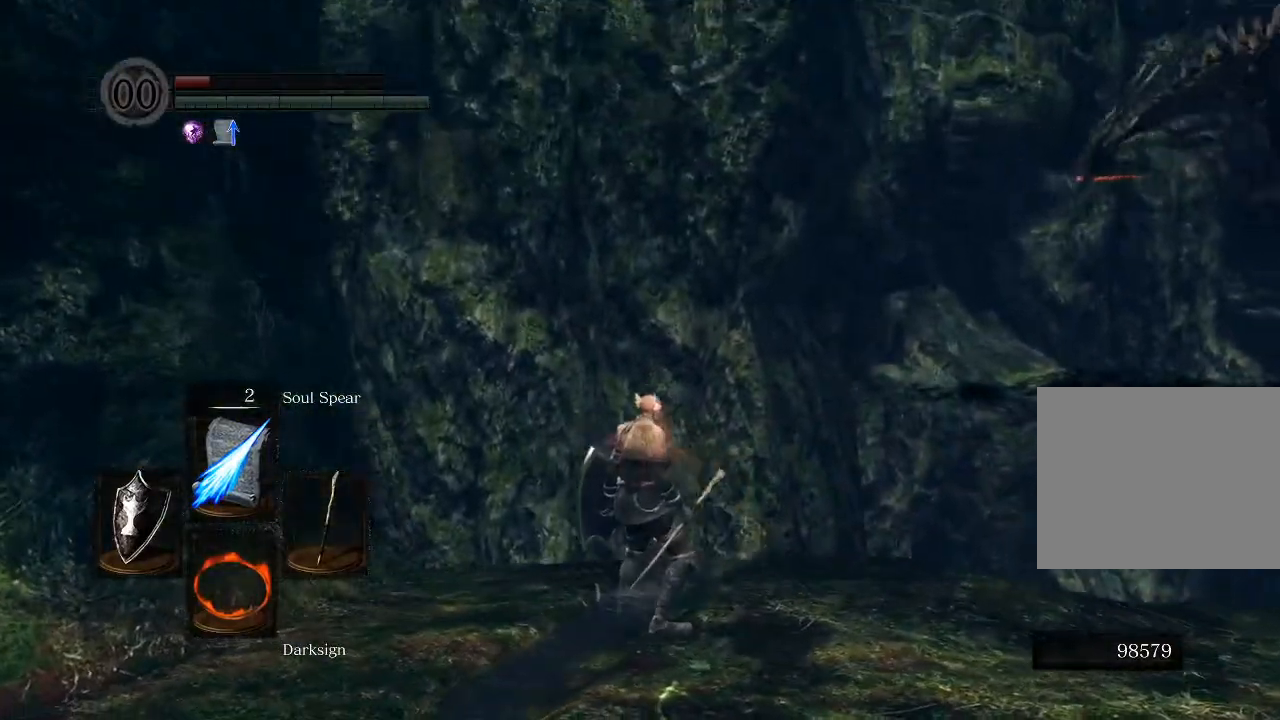
{"buttons": [], "left_stick": "center", "right_stick": "center", "events": [[17, "right_stick", "center"], [183, "right_stick", "down-left"], [300, "right_stick", "center"]]}
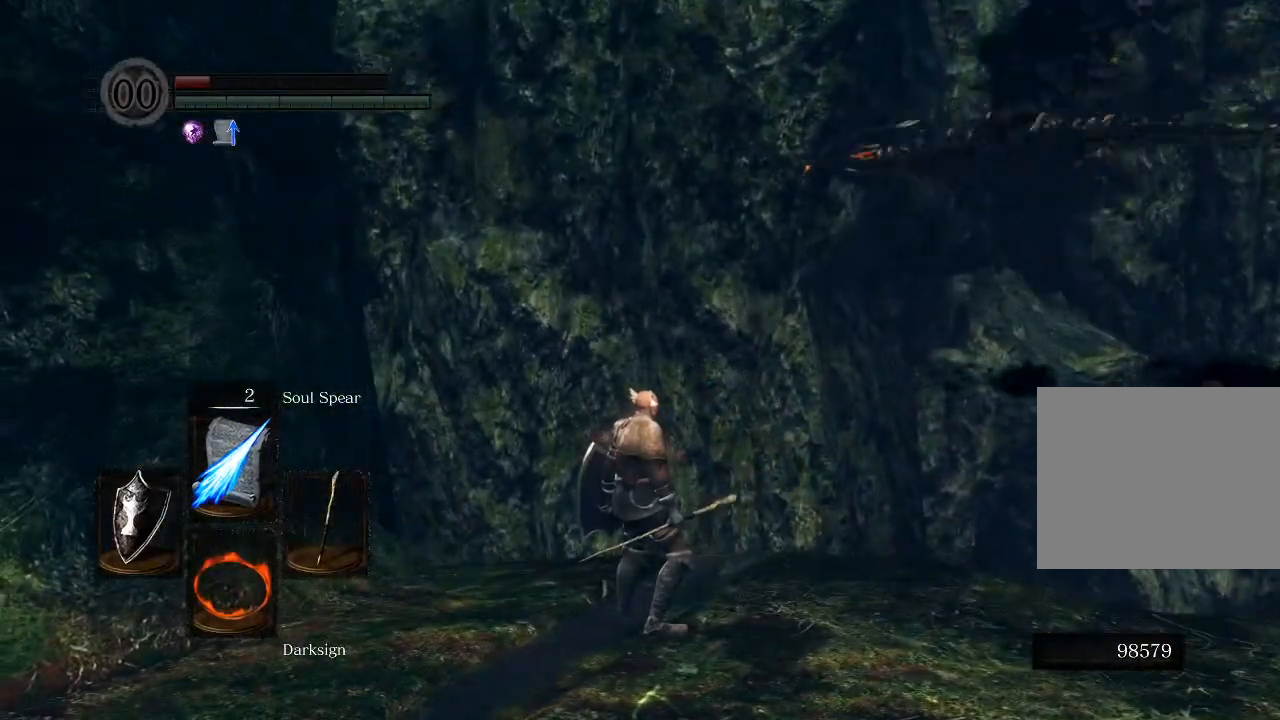
{"buttons": [], "left_stick": "center", "right_stick": "center", "events": []}
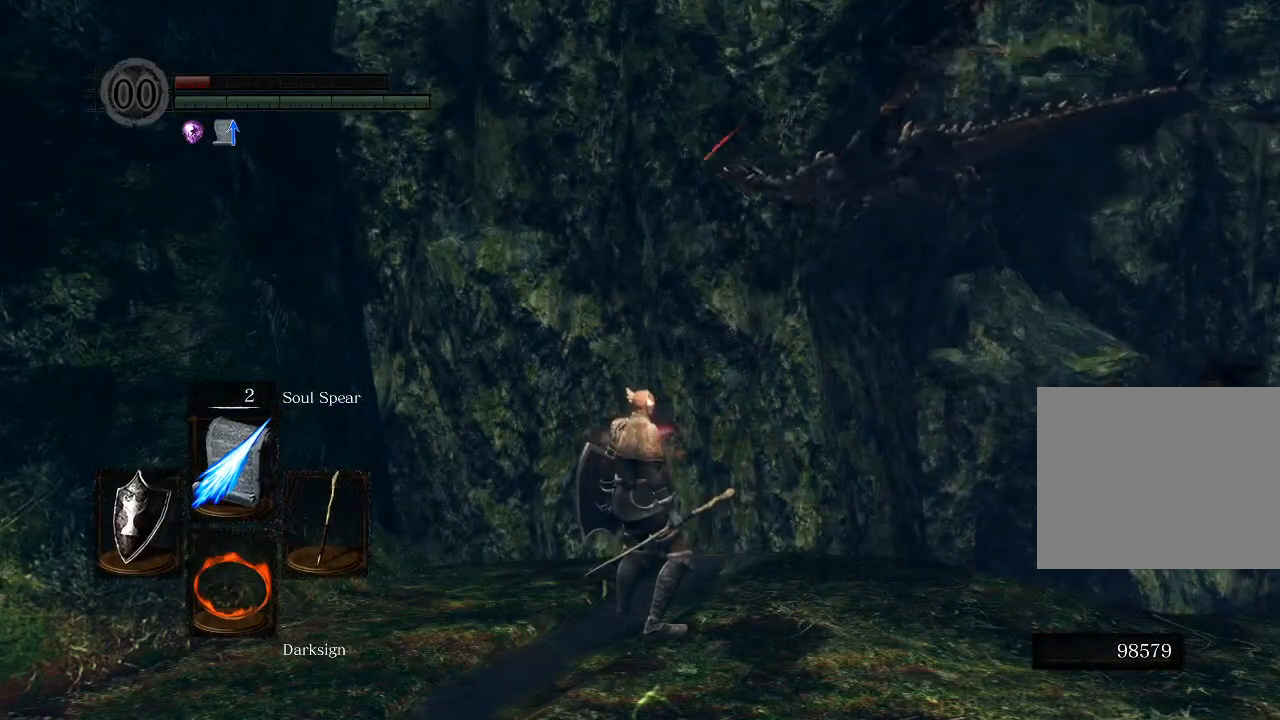
{"buttons": ["START"], "left_stick": "center", "right_stick": "center", "events": [[317, "START", "down"]]}
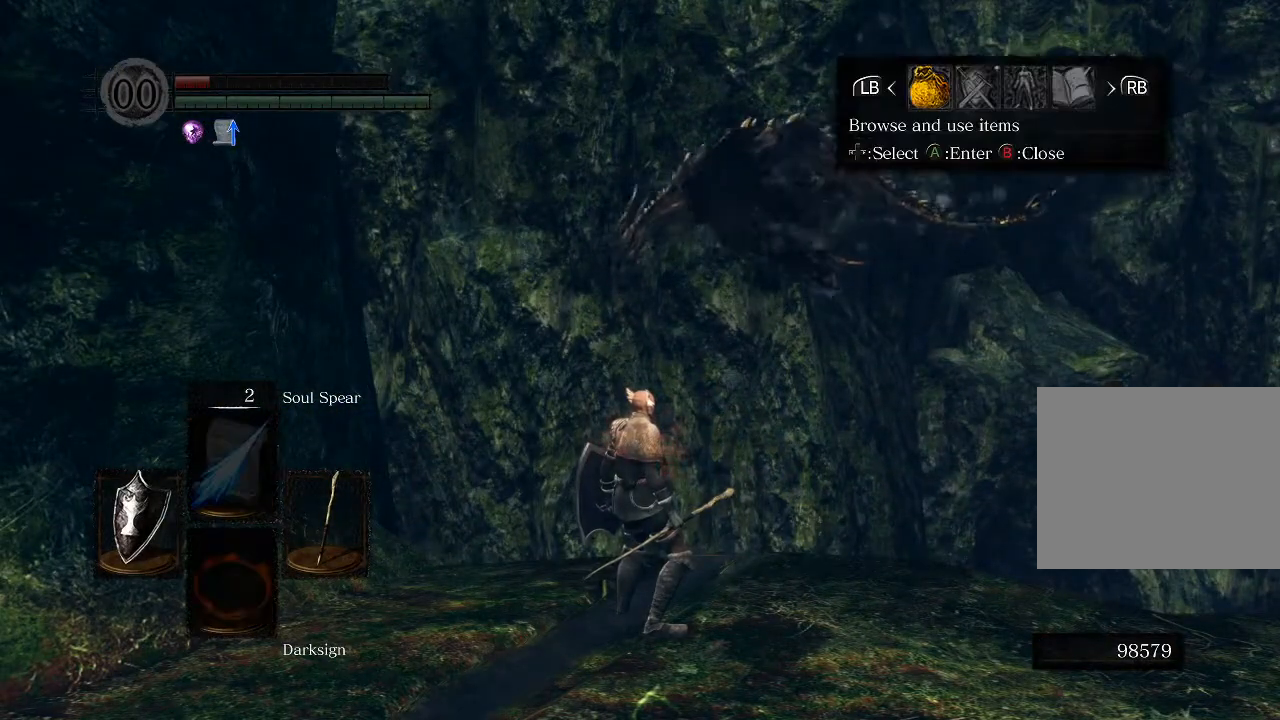
{"buttons": ["A"], "left_stick": "center", "right_stick": "center", "events": [[17, "START", "up"], [150, "A", "down"], [283, "A", "up"], [417, "A", "down"]]}
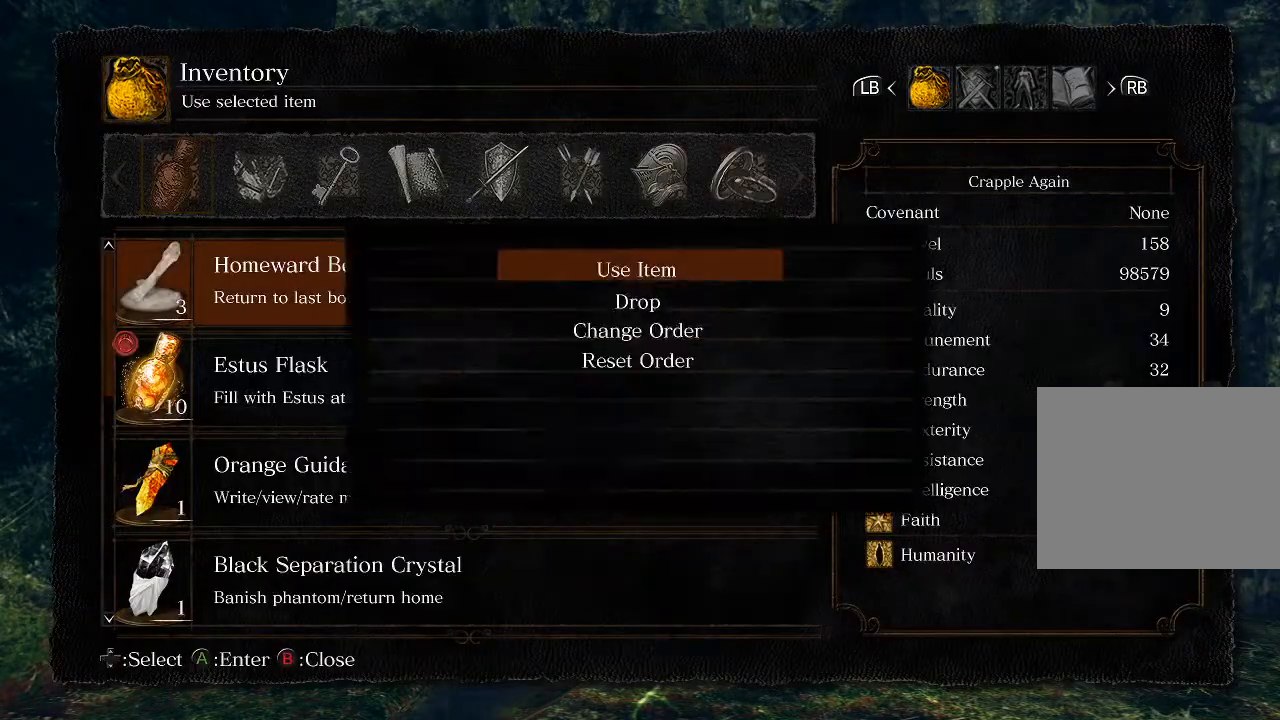
{"buttons": [], "left_stick": "center", "right_stick": "center", "events": [[117, "A", "up"], [333, "A", "down"], [500, "A", "up"]]}
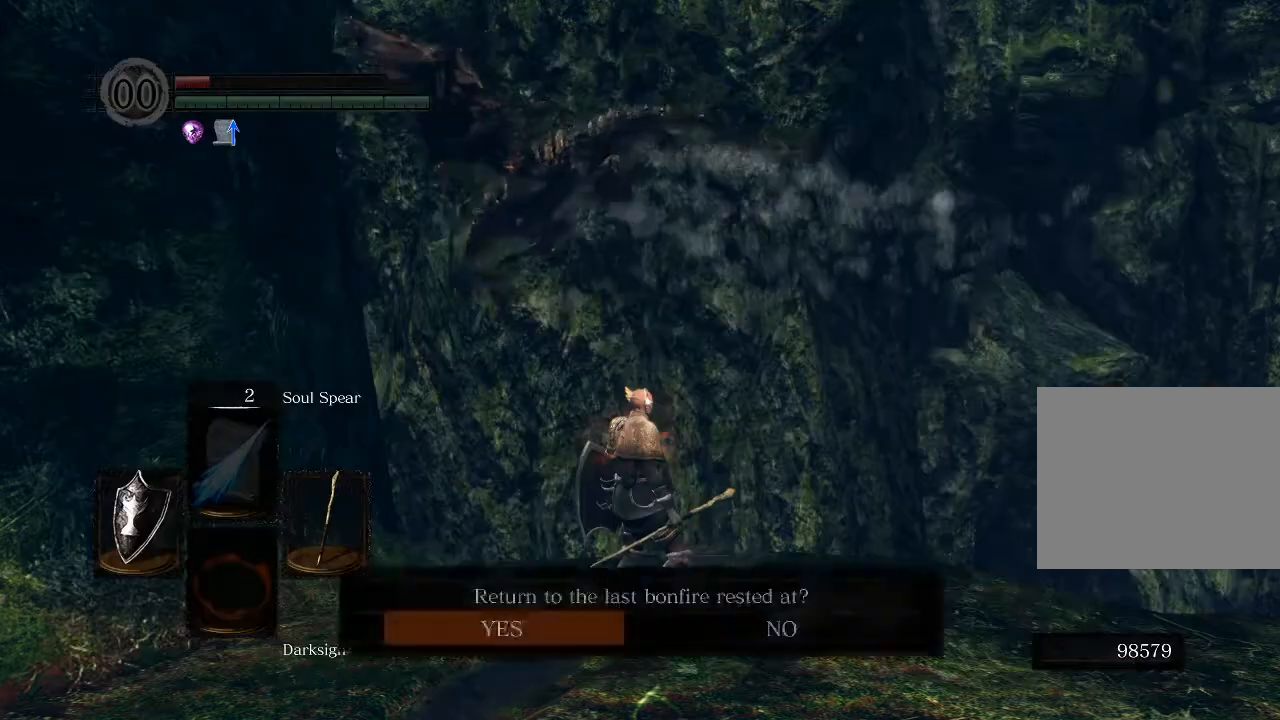
{"buttons": [], "left_stick": "up-right", "right_stick": "center", "events": [[267, "right_stick", "down-left"], [400, "right_stick", "center"], [450, "left_stick", "up-right"]]}
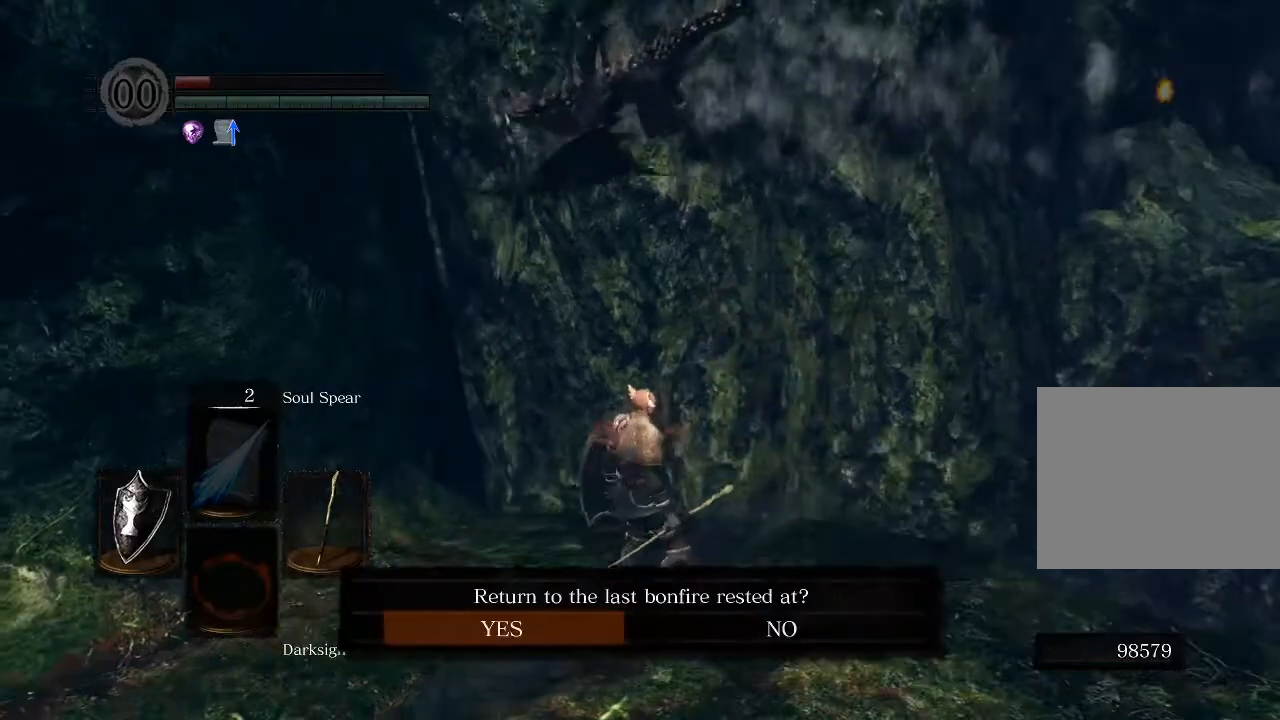
{"buttons": [], "left_stick": "right", "right_stick": "down-left", "events": [[83, "right_stick", "left"], [150, "right_stick", "down-left"], [383, "left_stick", "right"]]}
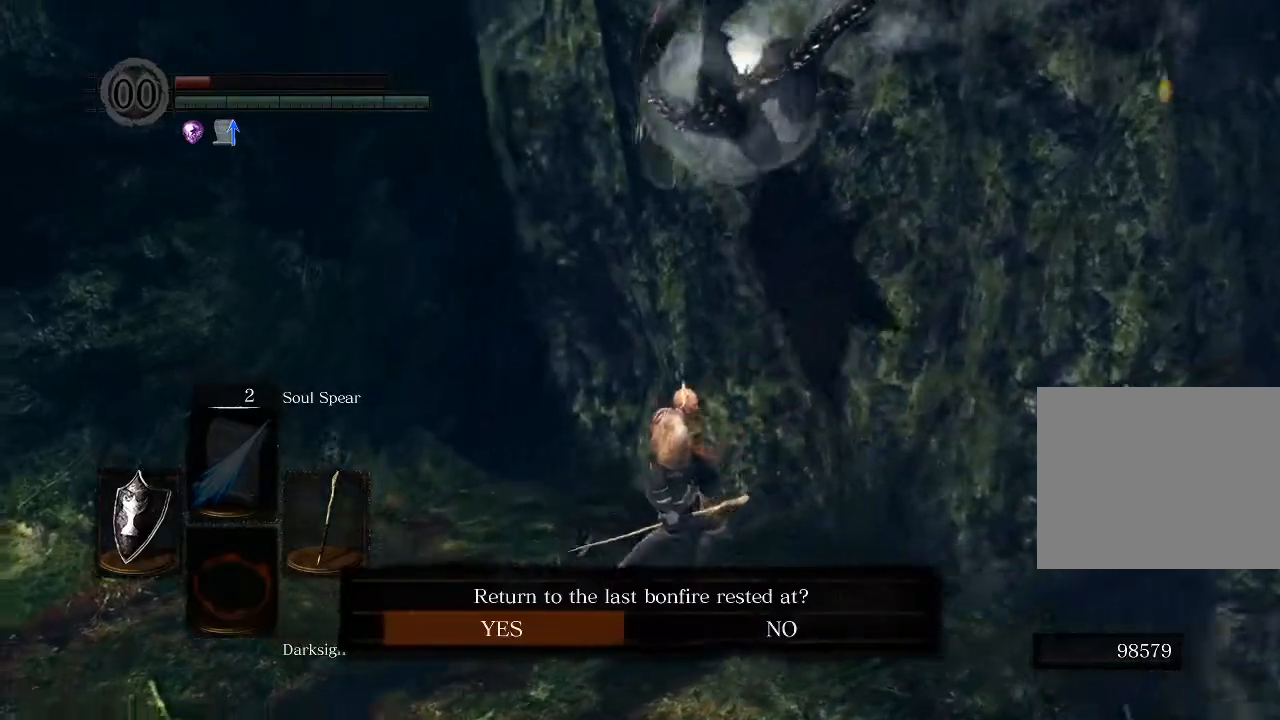
{"buttons": [], "left_stick": "center", "right_stick": "center", "events": [[50, "left_stick", "center"], [83, "right_stick", "center"]]}
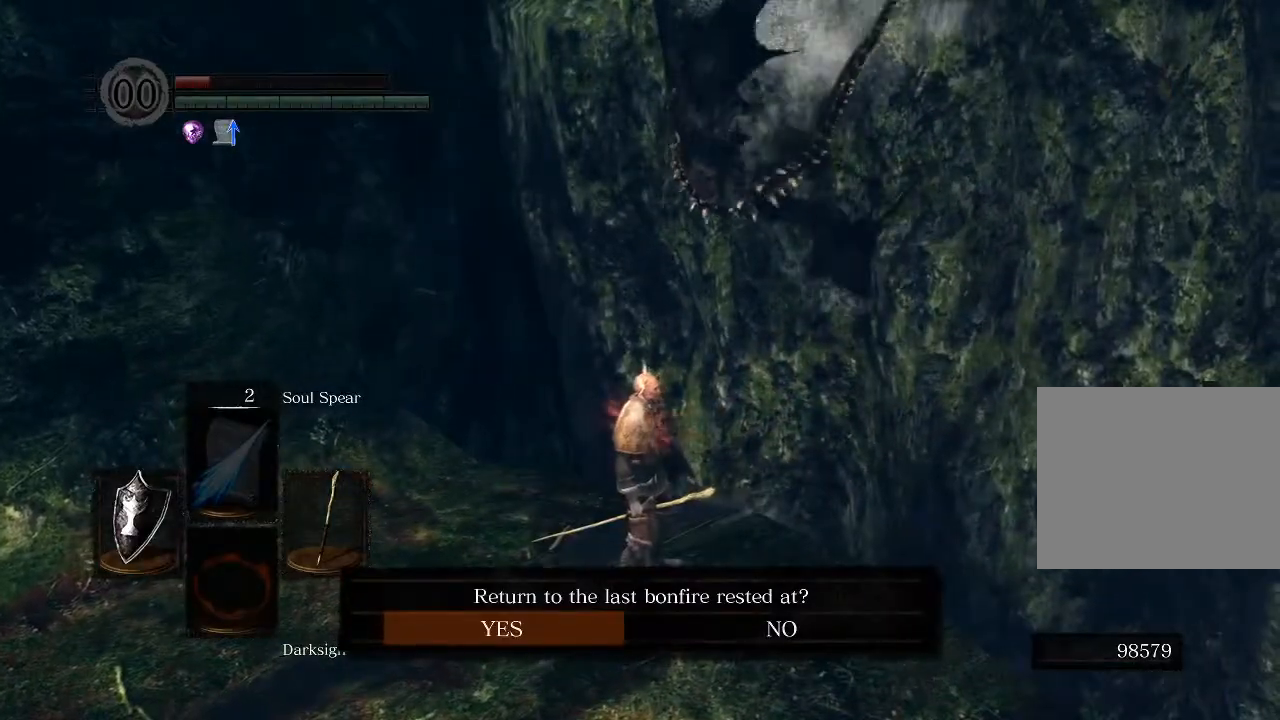
{"buttons": [], "left_stick": "center", "right_stick": "center", "events": []}
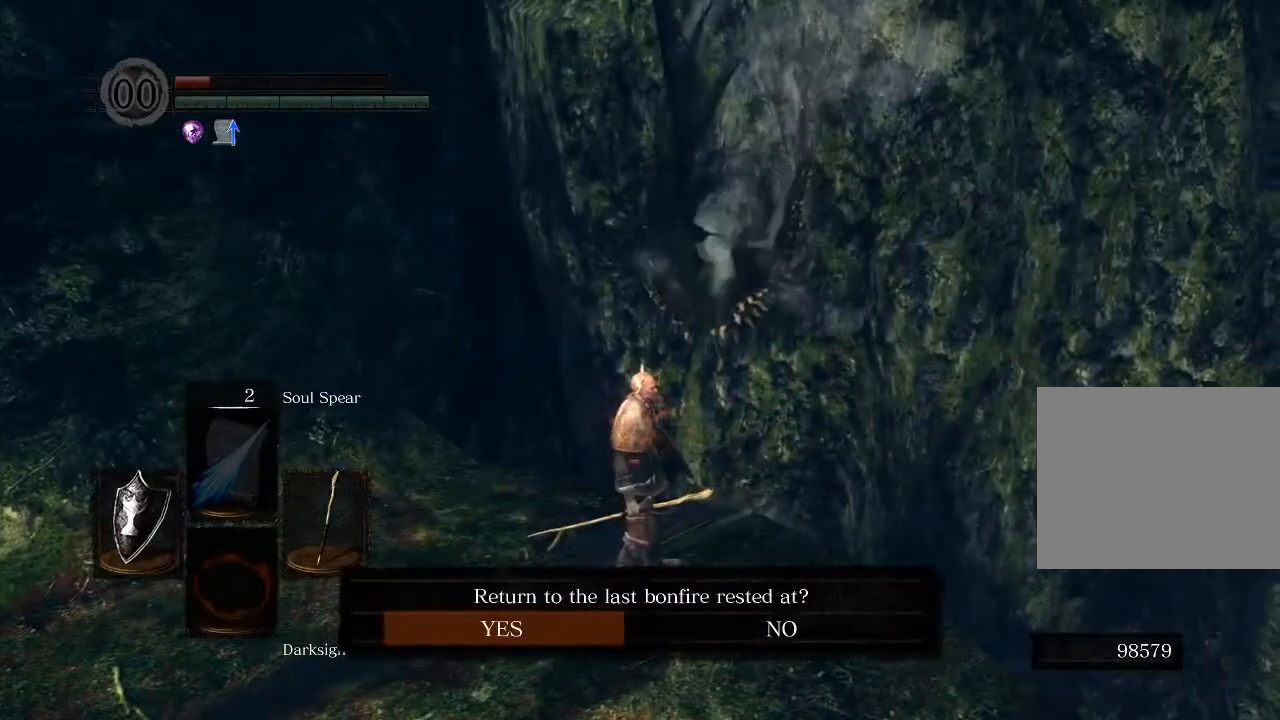
{"buttons": [], "left_stick": "center", "right_stick": "center", "events": []}
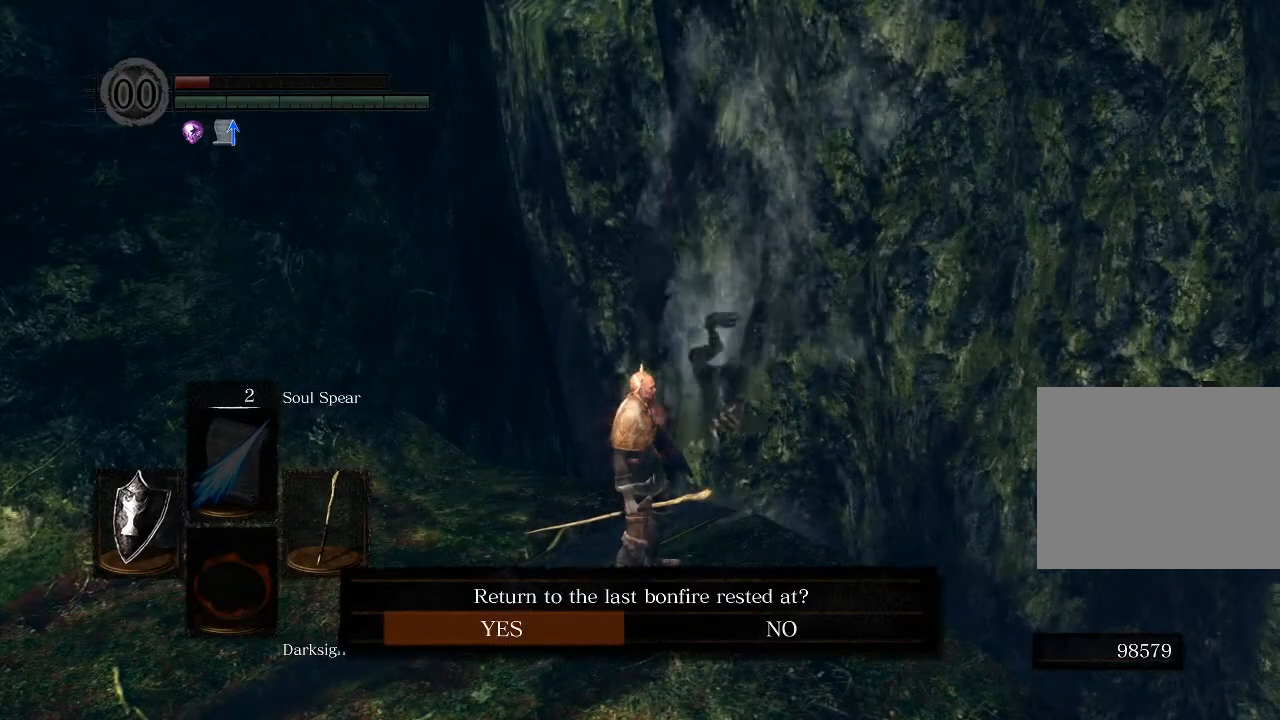
{"buttons": ["A"], "left_stick": "center", "right_stick": "center", "events": [[283, "A", "down"]]}
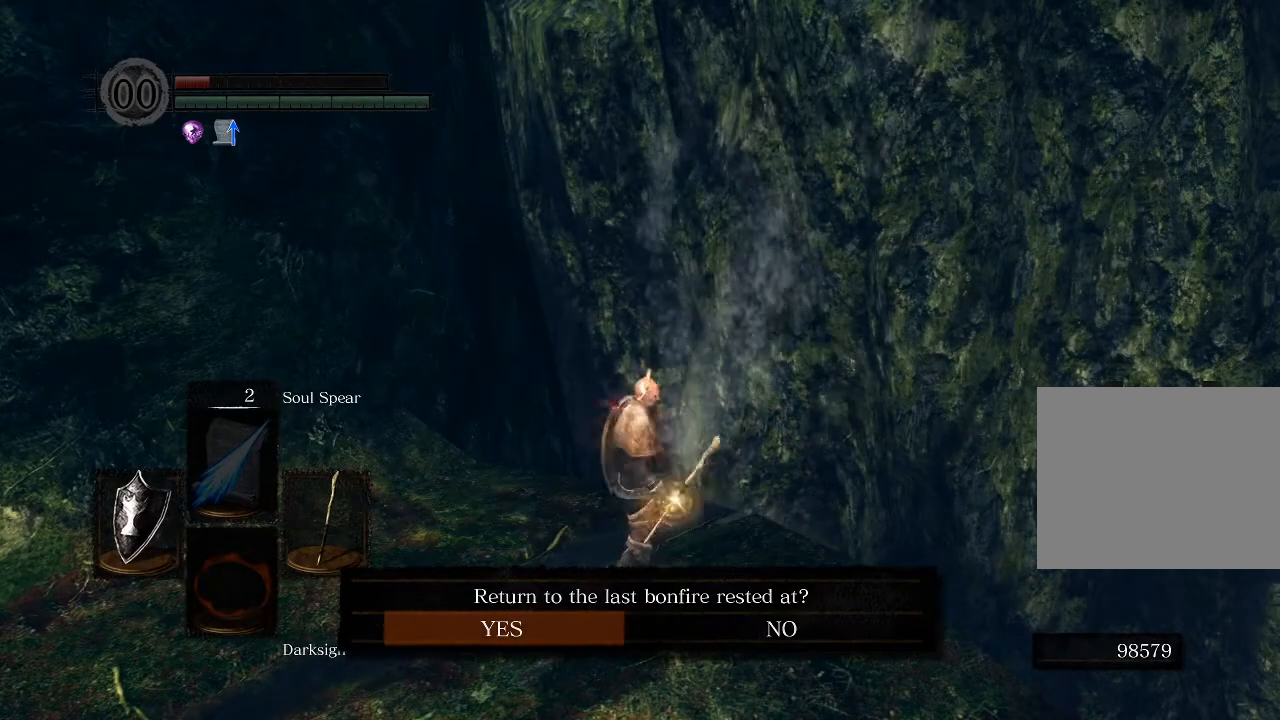
{"buttons": [], "left_stick": "center", "right_stick": "center", "events": [[17, "A", "up"]]}